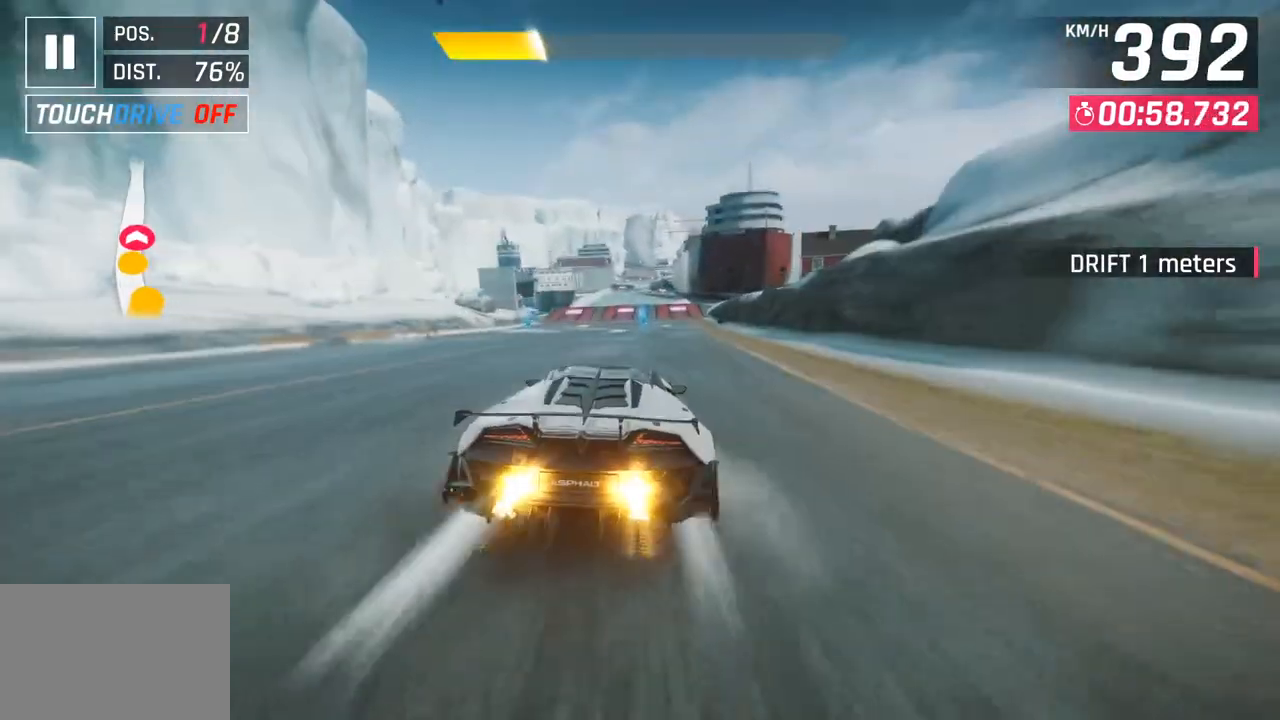
Gameplay with a controller (PlayStation layout); each line is a JSON object with the inputs held at the frame after it. "events" lists button and stick changes between this image and that frame as [ms after this image, input, new state], when the widget could be followed in between.
{"buttons": ["CROSS"], "left_stick": "center", "right_stick": "center", "events": [[17, "CROSS", "down"], [17, "SQUARE", "up"], [167, "CROSS", "up"], [317, "SQUARE", "down"], [317, "left_stick", "right"], [350, "CROSS", "down"], [350, "SQUARE", "up"], [400, "left_stick", "center"]]}
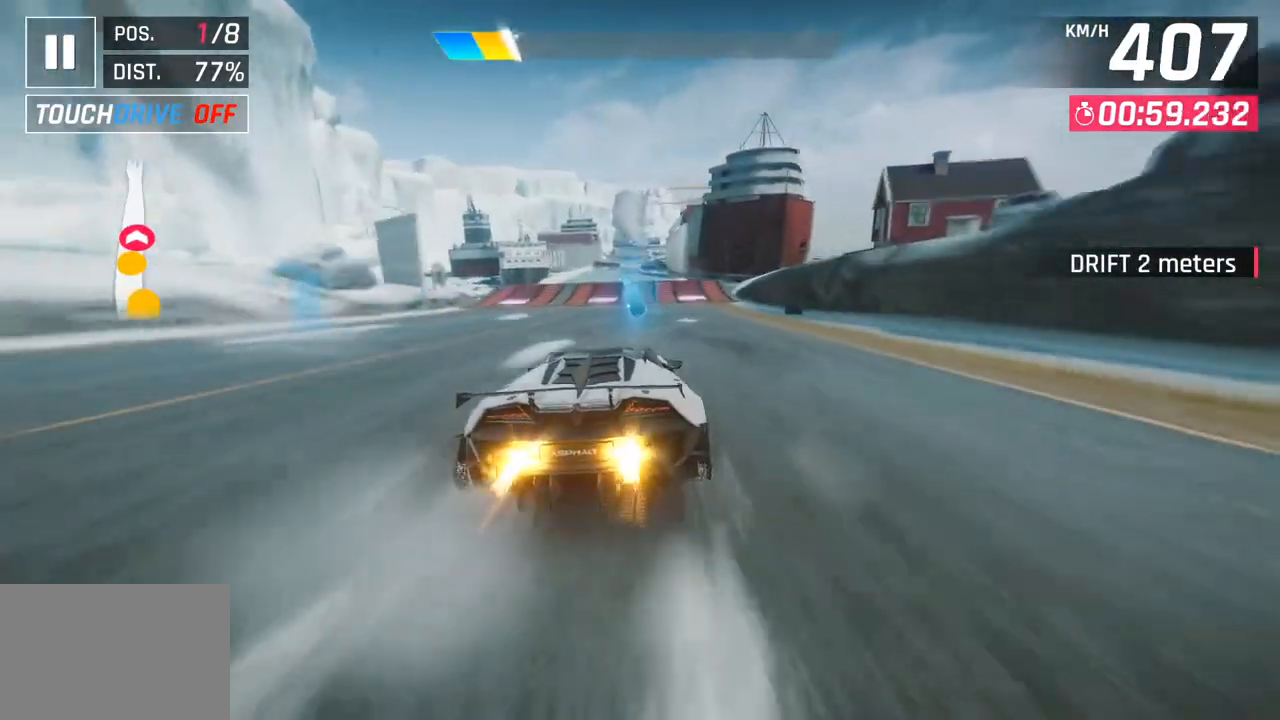
{"buttons": [], "left_stick": "center", "right_stick": "center", "events": [[17, "CROSS", "up"], [150, "SQUARE", "down"], [183, "CROSS", "down"], [183, "SQUARE", "up"], [367, "CROSS", "up"]]}
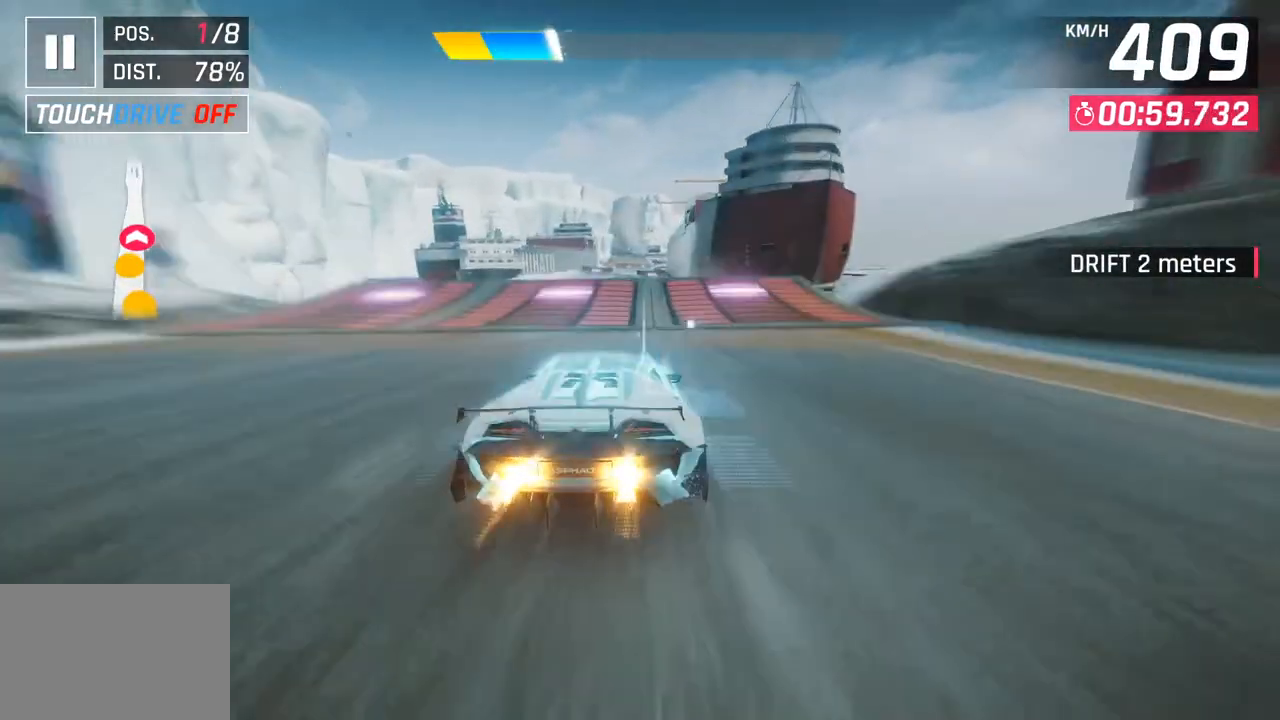
{"buttons": ["R1"], "left_stick": "center", "right_stick": "center", "events": [[100, "SQUARE", "down"], [200, "SQUARE", "up"], [267, "SQUARE", "down"], [317, "CROSS", "down"], [317, "left_stick", "up-left"], [333, "R1", "down"], [333, "SQUARE", "up"], [433, "left_stick", "center"], [500, "CROSS", "up"]]}
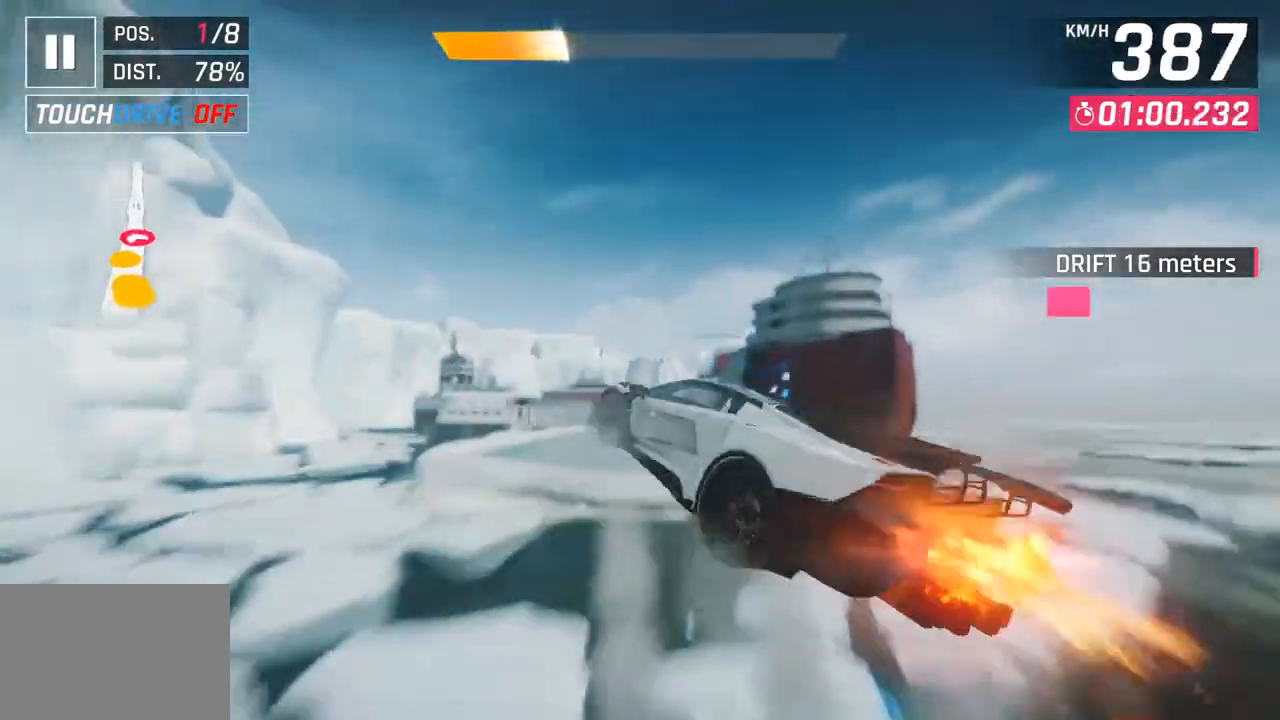
{"buttons": ["R1"], "left_stick": "center", "right_stick": "center", "events": [[17, "R1", "up"], [33, "left_stick", "right"], [133, "CROSS", "down"], [133, "R1", "down"], [267, "CROSS", "up"], [283, "R1", "up"], [283, "left_stick", "center"], [367, "R1", "down"], [383, "CROSS", "down"], [500, "CROSS", "up"]]}
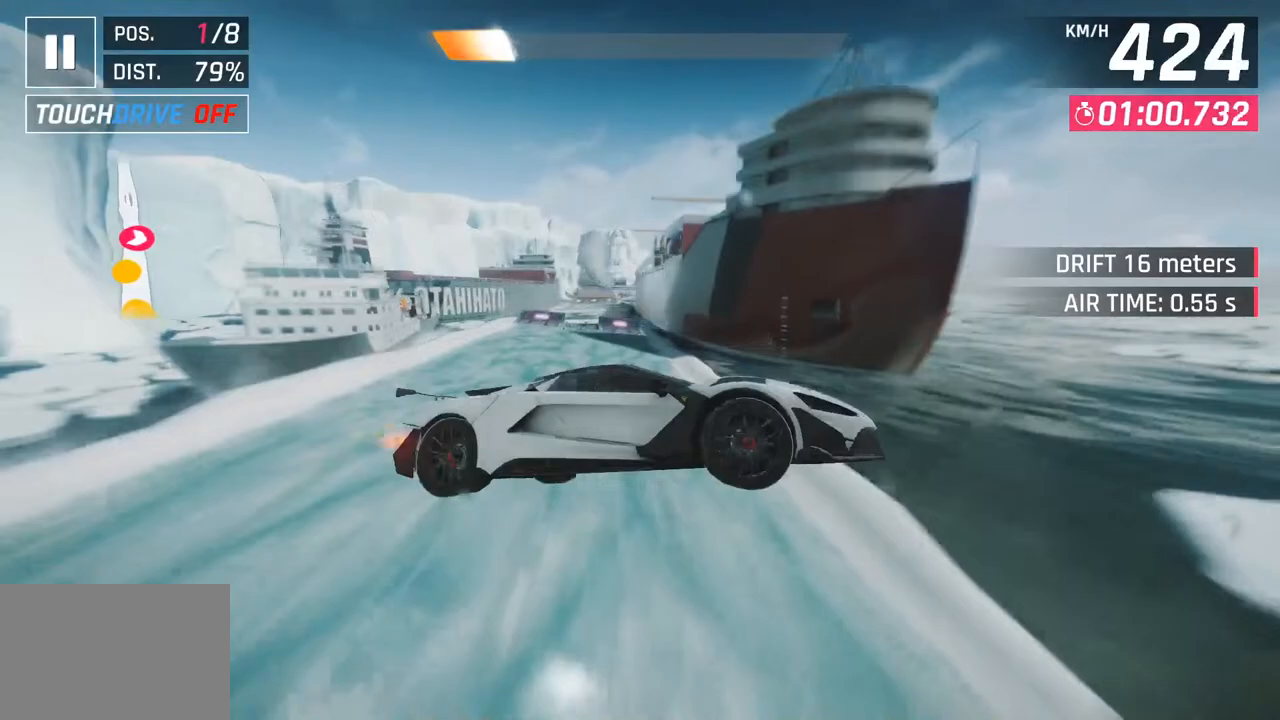
{"buttons": ["SQUARE"], "left_stick": "left", "right_stick": "center", "events": [[17, "R1", "up"], [100, "CROSS", "down"], [100, "R1", "down"], [233, "CROSS", "up"], [250, "R1", "up"], [267, "left_stick", "left"], [383, "SQUARE", "down"]]}
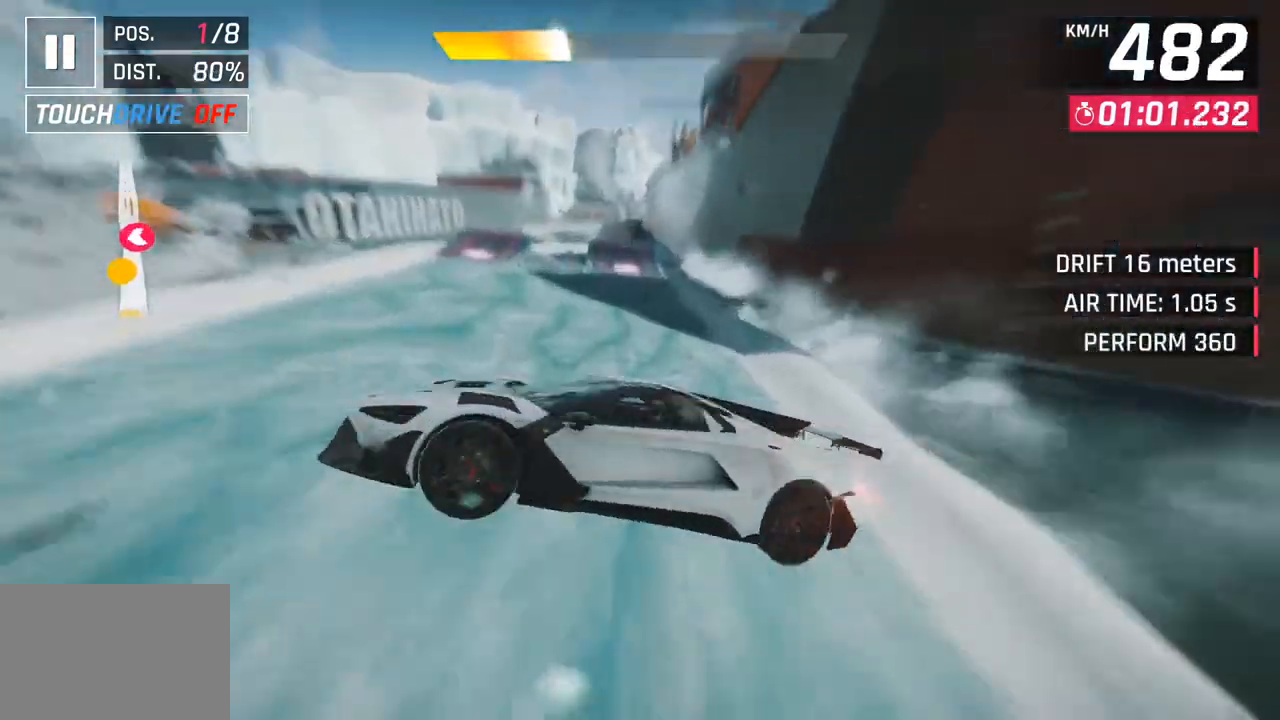
{"buttons": [], "left_stick": "center", "right_stick": "center", "events": [[50, "SQUARE", "up"], [433, "left_stick", "center"]]}
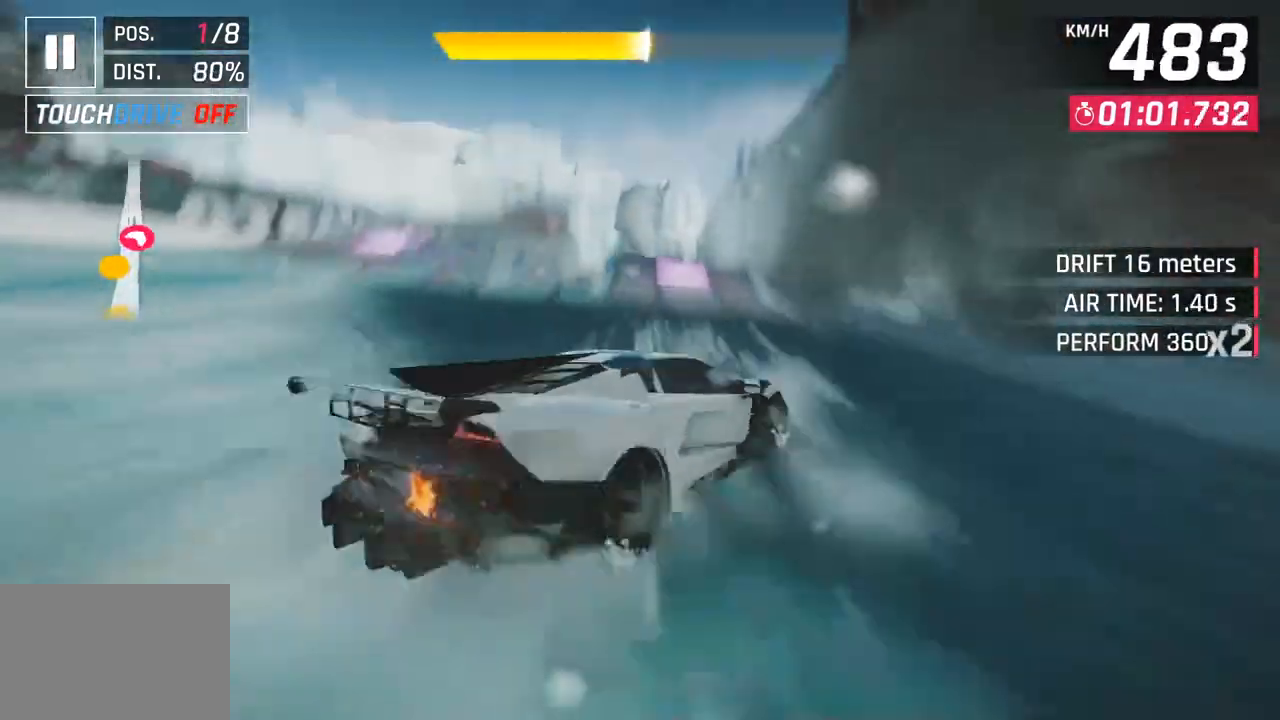
{"buttons": ["R1"], "left_stick": "center", "right_stick": "center", "events": [[350, "CROSS", "down"], [367, "R1", "down"], [500, "CROSS", "up"]]}
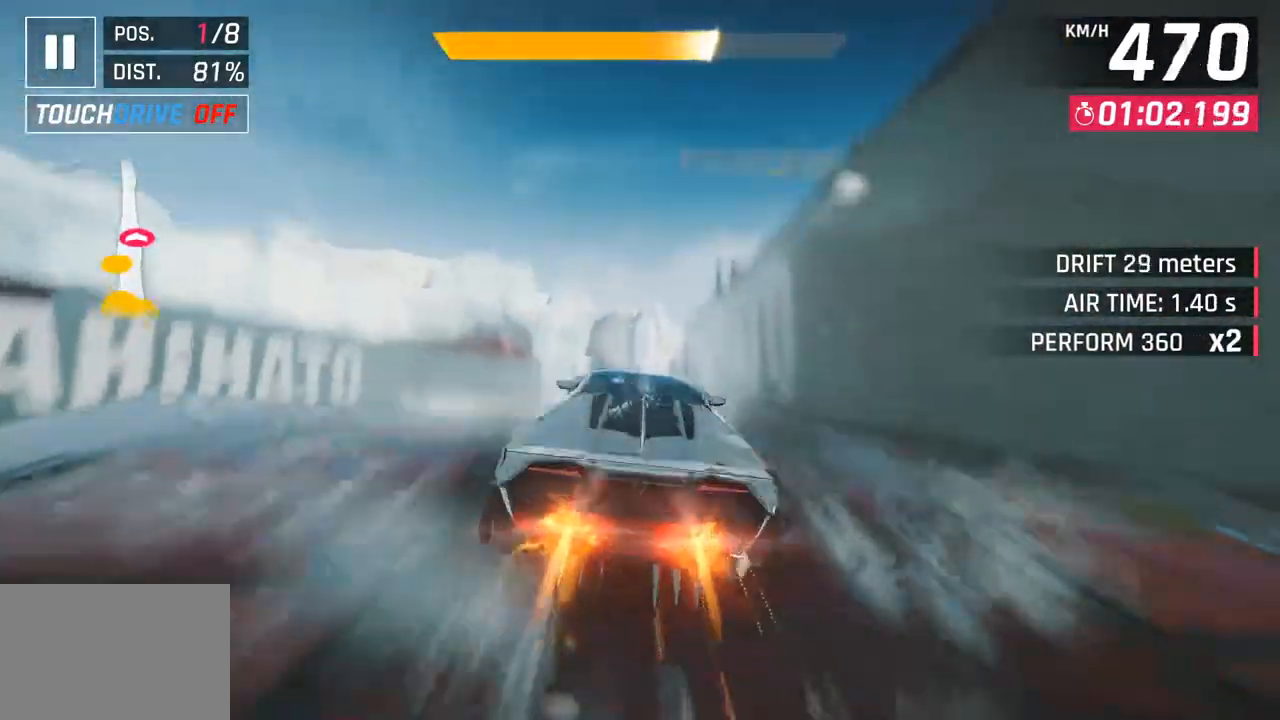
{"buttons": [], "left_stick": "down-left", "right_stick": "center", "events": [[17, "R1", "up"], [267, "left_stick", "down-left"]]}
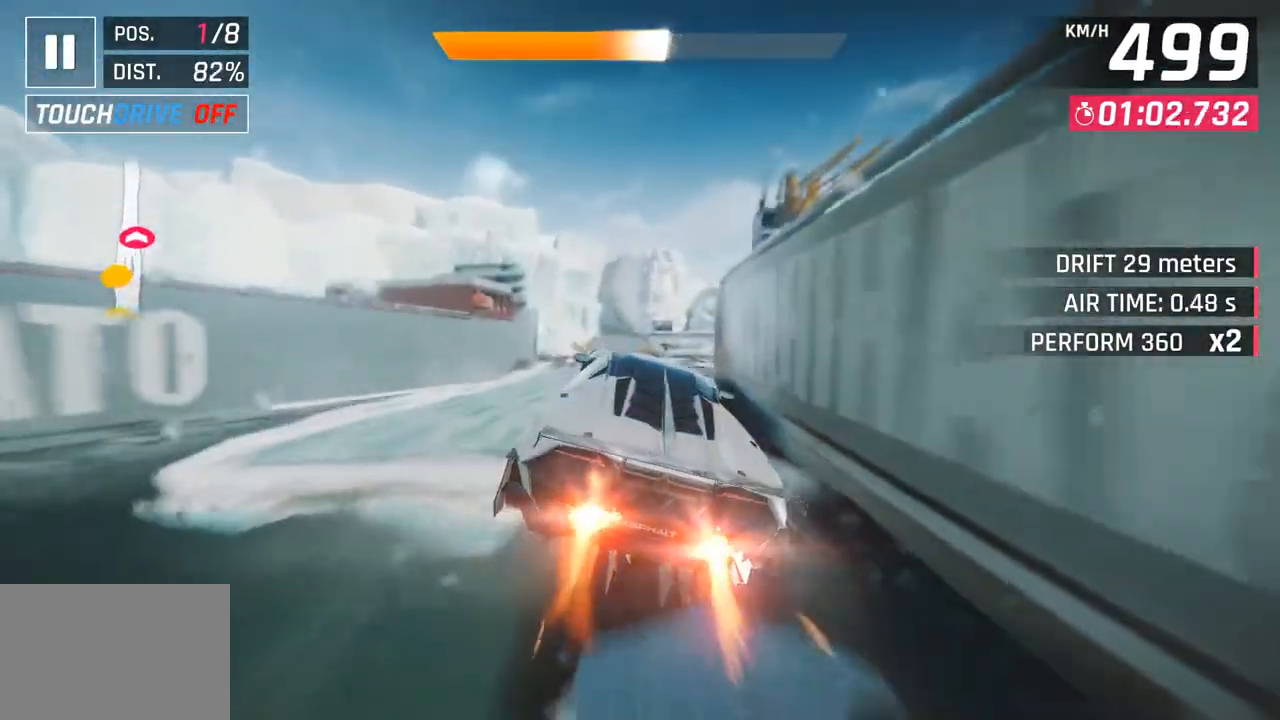
{"buttons": ["SQUARE"], "left_stick": "right", "right_stick": "center", "events": [[400, "left_stick", "center"], [433, "SQUARE", "down"], [500, "left_stick", "right"]]}
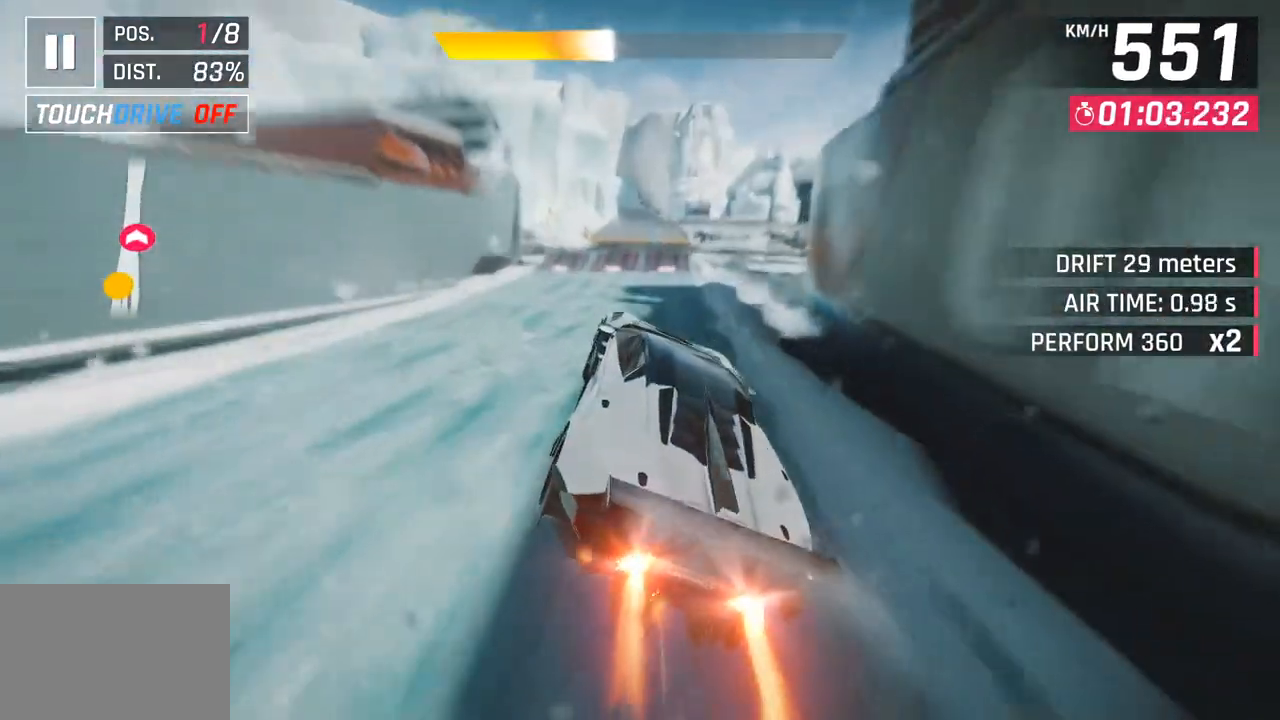
{"buttons": ["CROSS"], "left_stick": "right", "right_stick": "center", "events": [[33, "SQUARE", "up"], [67, "left_stick", "center"], [417, "left_stick", "right"], [467, "CROSS", "down"]]}
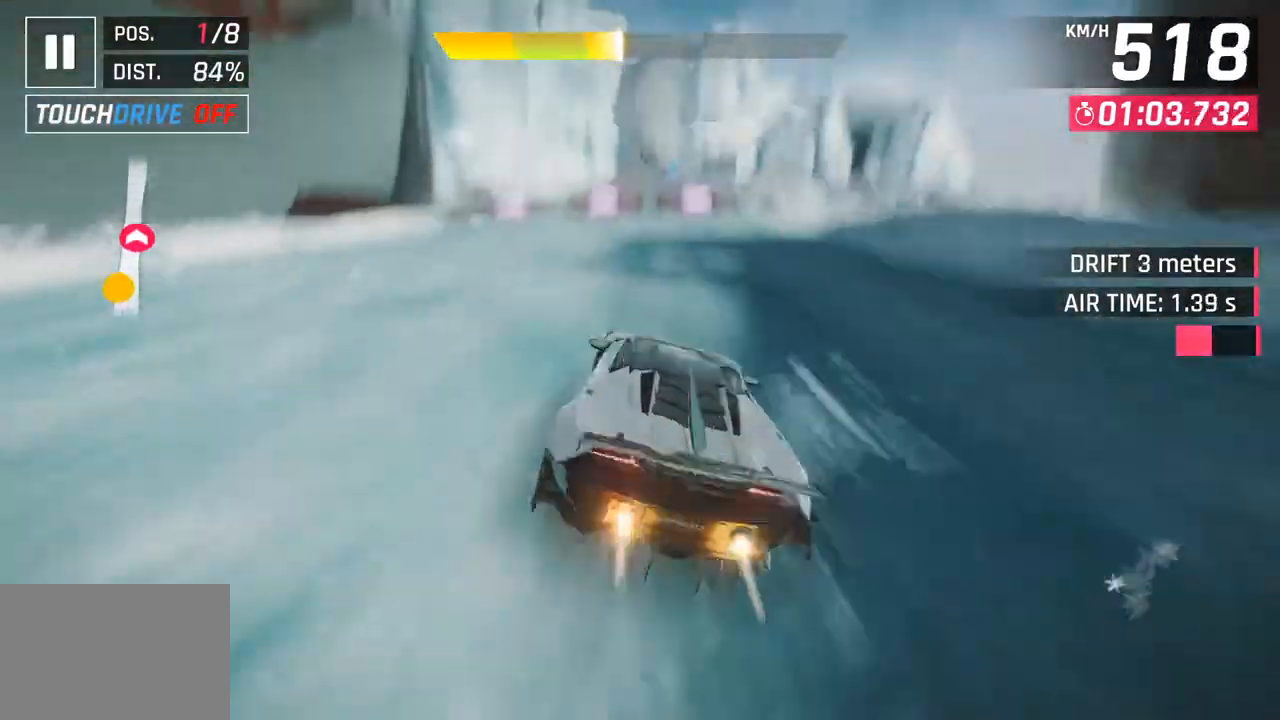
{"buttons": [], "left_stick": "center", "right_stick": "center", "events": [[67, "CROSS", "up"], [183, "SQUARE", "down"], [233, "CROSS", "down"], [233, "SQUARE", "up"], [267, "left_stick", "center"], [300, "CROSS", "up"]]}
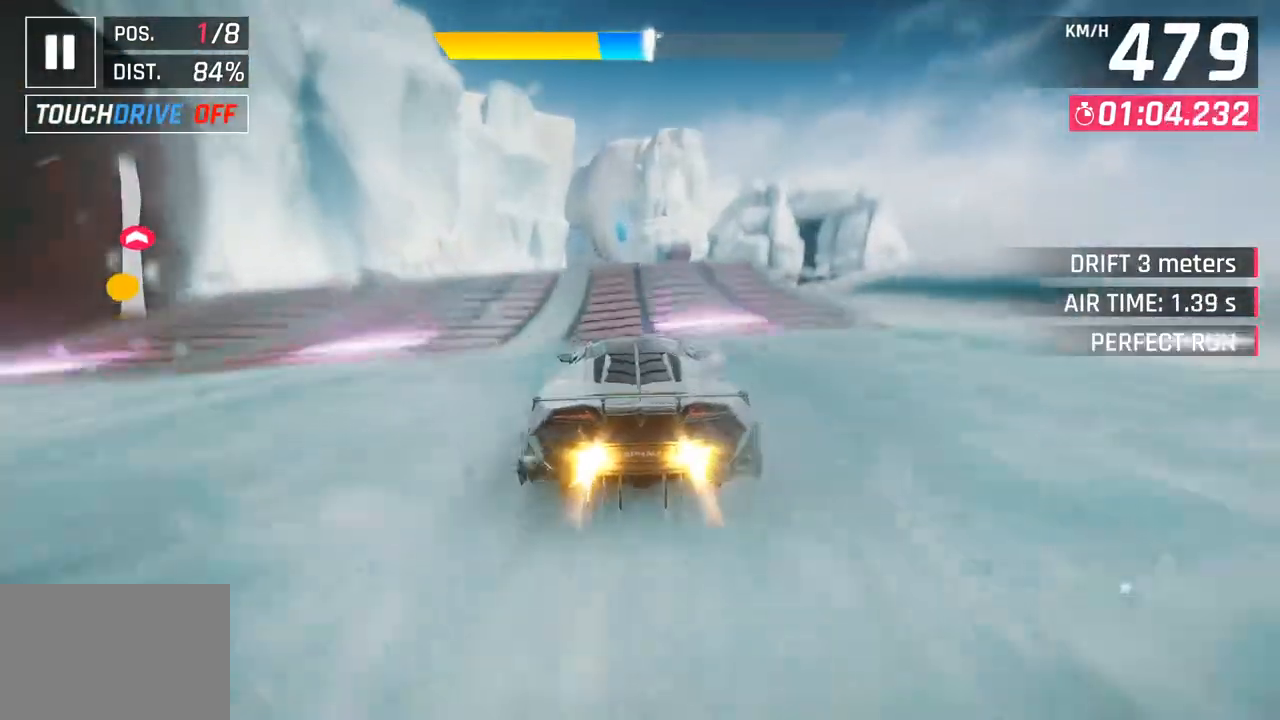
{"buttons": [], "left_stick": "center", "right_stick": "center", "events": [[33, "SQUARE", "down"], [117, "SQUARE", "up"], [167, "CROSS", "down"], [183, "R1", "down"], [417, "CROSS", "up"], [417, "R1", "up"]]}
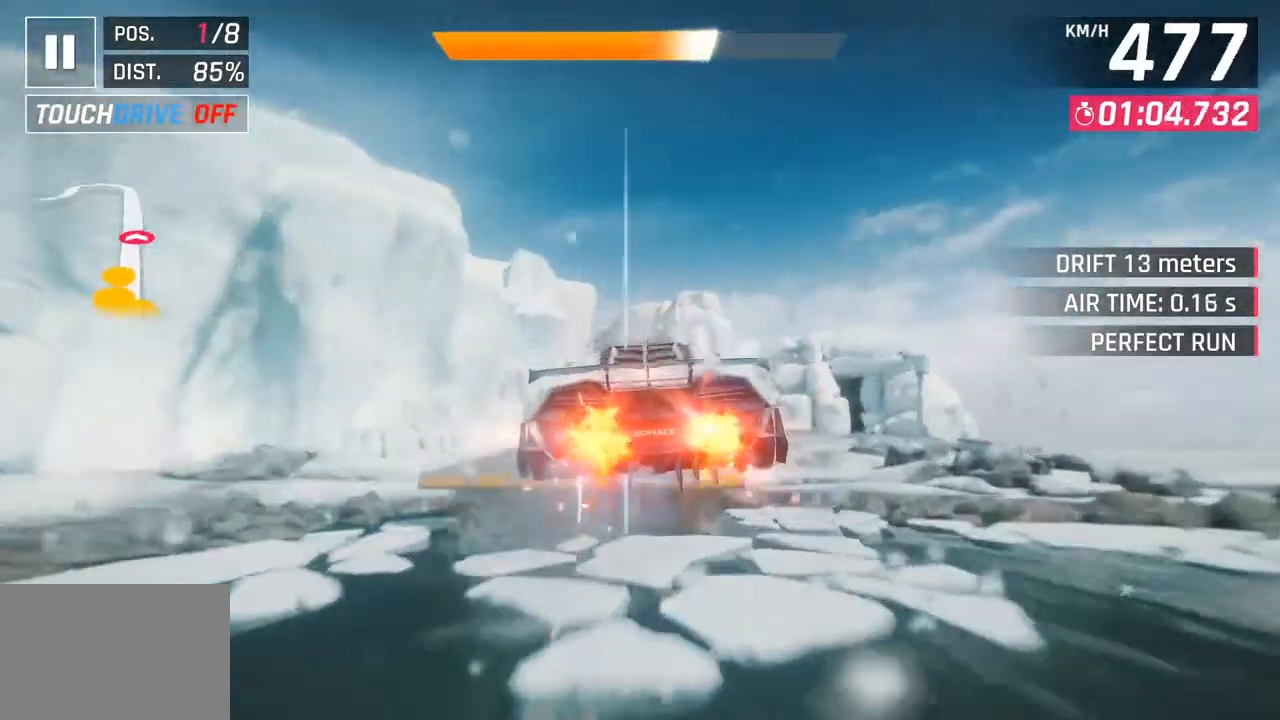
{"buttons": [], "left_stick": "center", "right_stick": "center", "events": []}
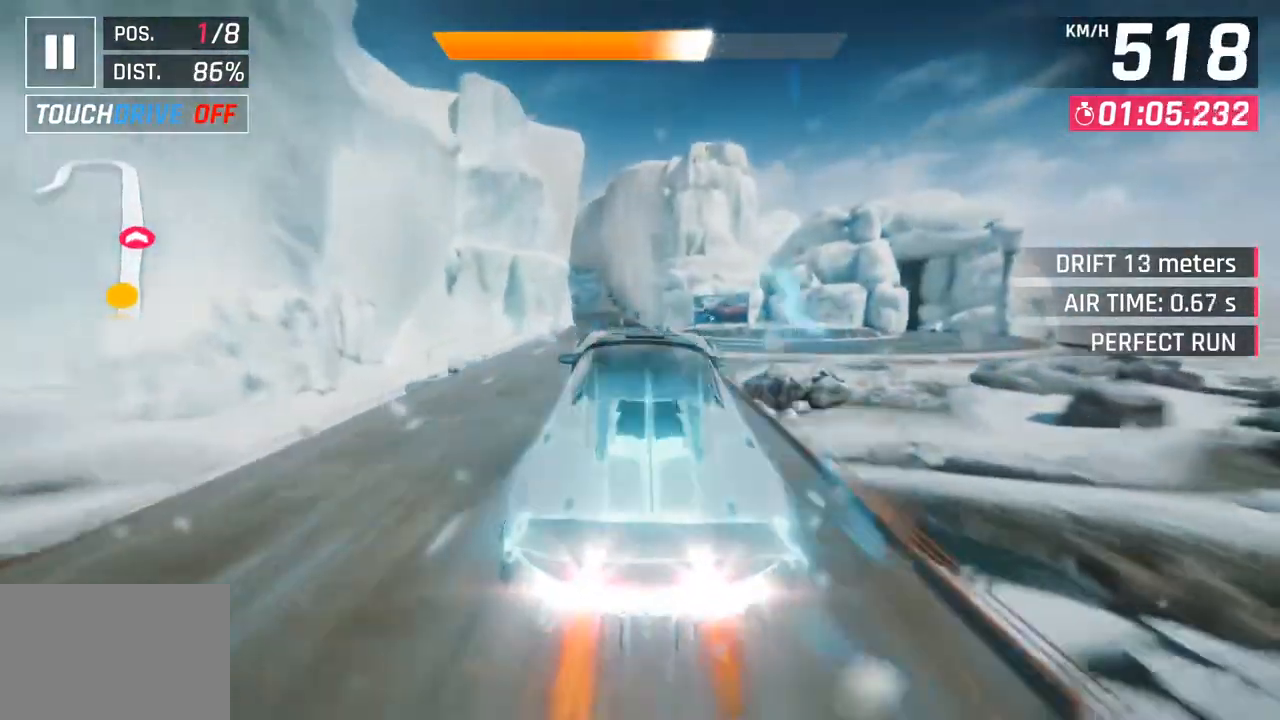
{"buttons": [], "left_stick": "left", "right_stick": "center", "events": [[233, "SQUARE", "down"], [367, "SQUARE", "up"], [417, "left_stick", "left"]]}
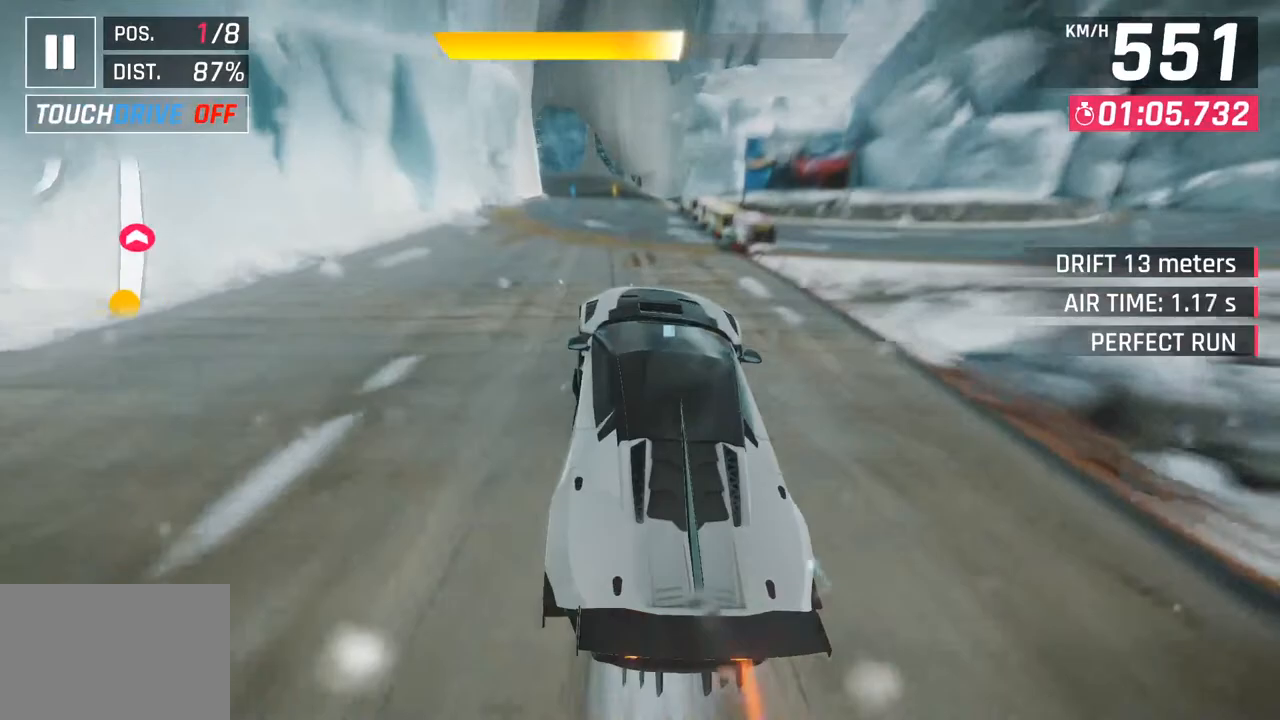
{"buttons": [], "left_stick": "center", "right_stick": "center", "events": [[117, "left_stick", "center"], [267, "left_stick", "left"], [317, "left_stick", "down-left"], [450, "left_stick", "center"]]}
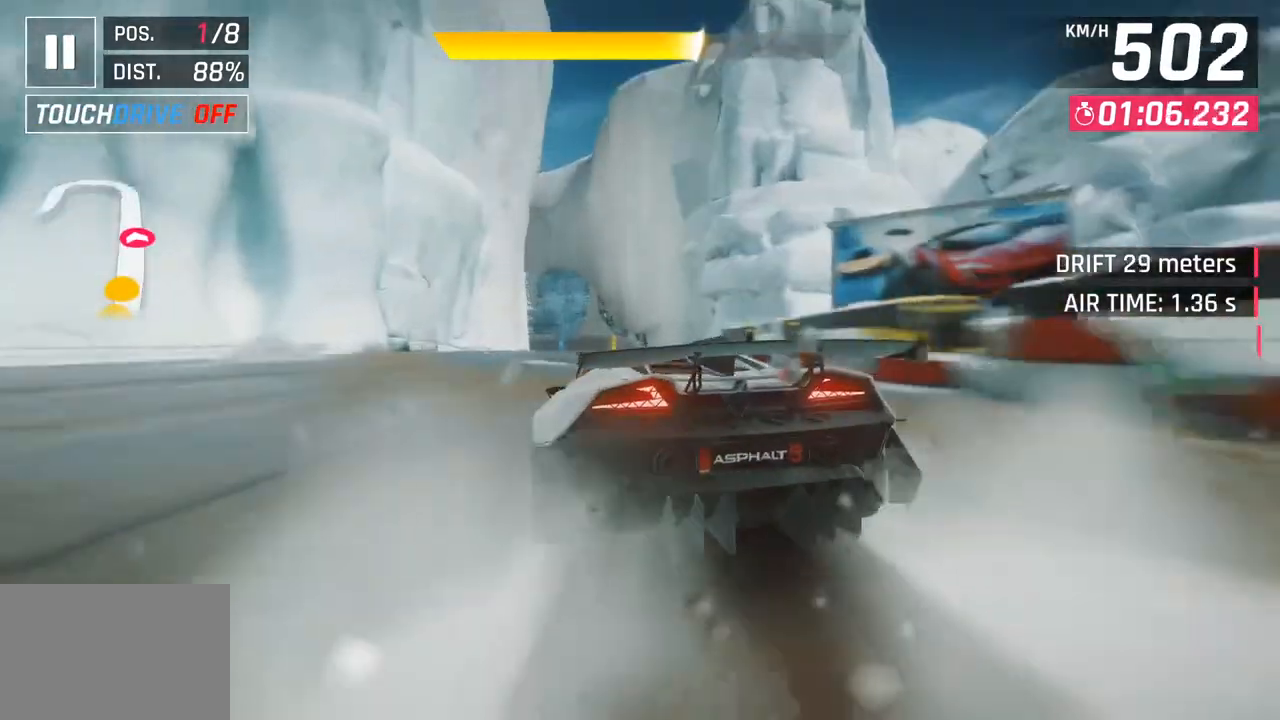
{"buttons": ["CROSS"], "left_stick": "center", "right_stick": "center", "events": [[17, "left_stick", "right"], [83, "left_stick", "center"], [233, "CROSS", "down"], [333, "CROSS", "up"], [467, "SQUARE", "down"], [500, "CROSS", "down"], [500, "SQUARE", "up"]]}
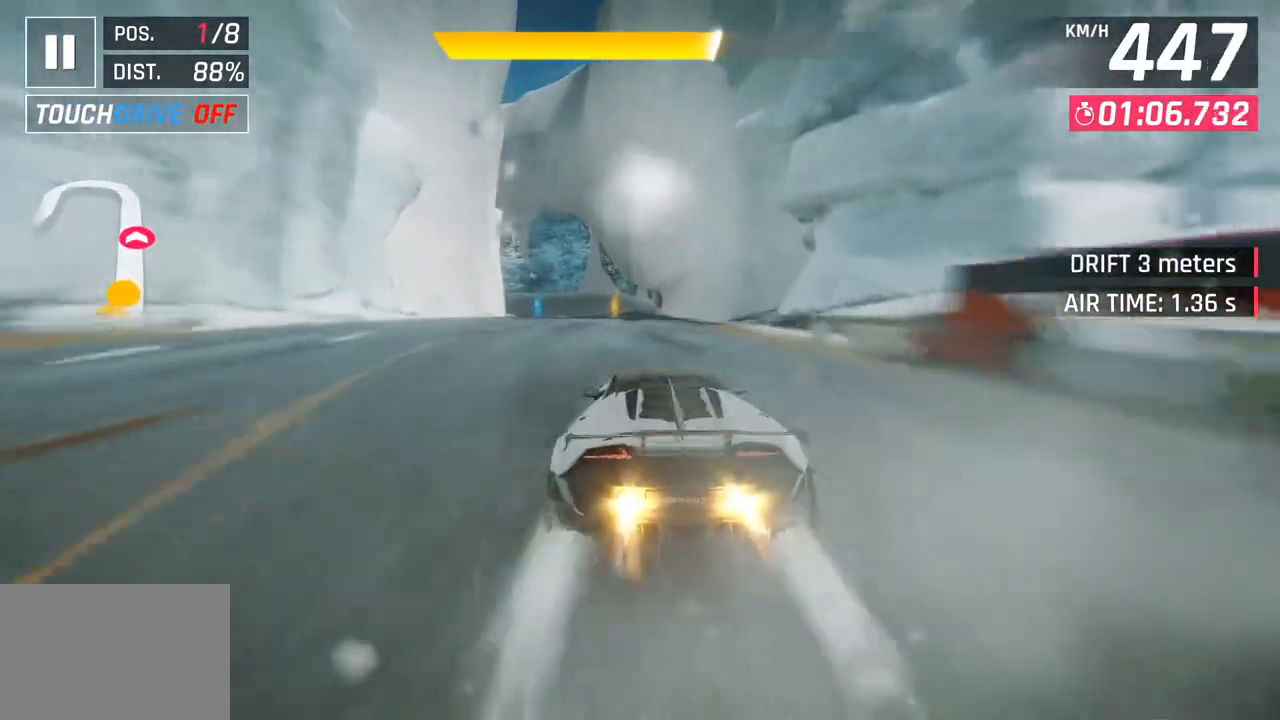
{"buttons": [], "left_stick": "left", "right_stick": "center", "events": [[167, "CROSS", "up"], [183, "left_stick", "left"], [300, "SQUARE", "down"], [333, "CROSS", "down"], [333, "SQUARE", "up"], [500, "CROSS", "up"]]}
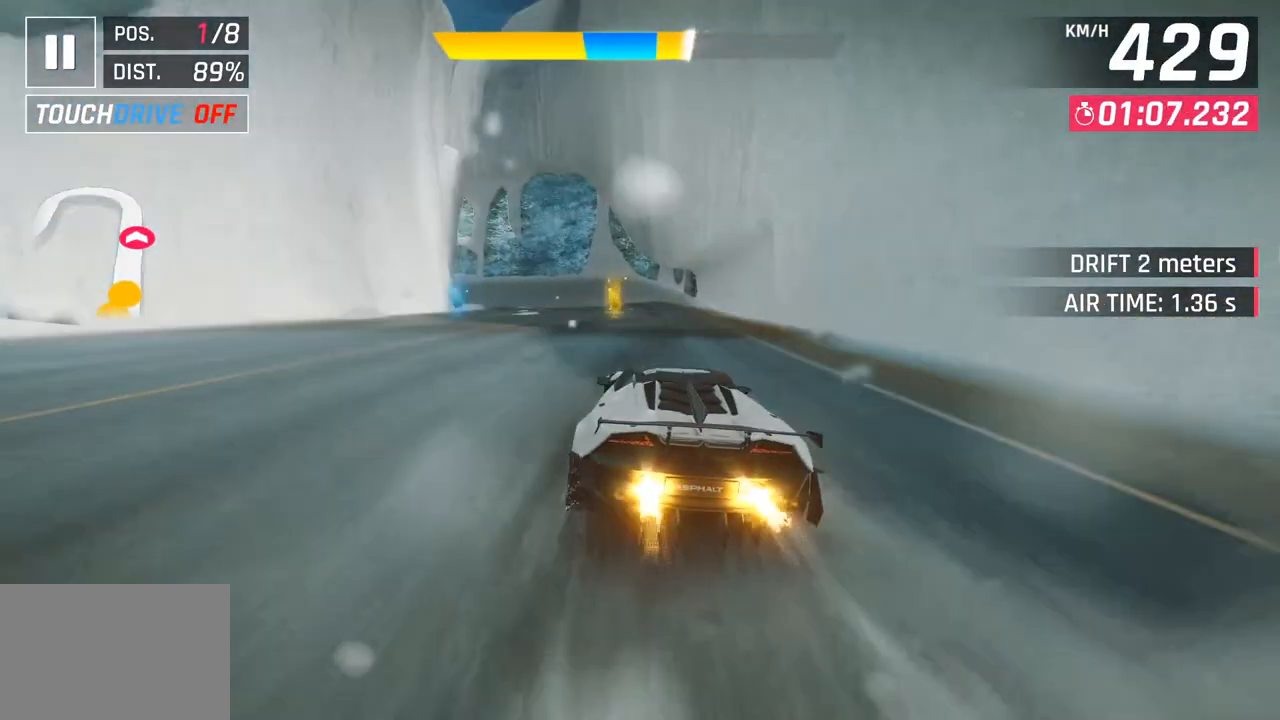
{"buttons": ["CROSS"], "left_stick": "left", "right_stick": "center", "events": [[467, "CROSS", "down"]]}
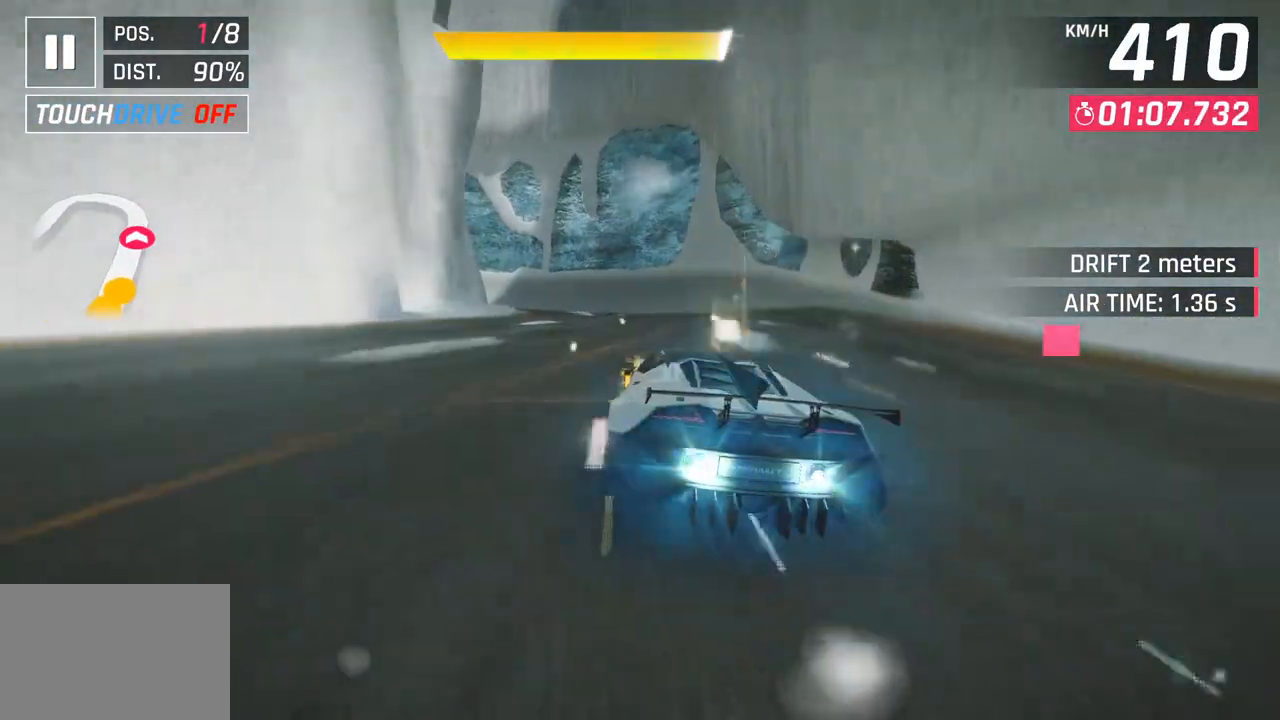
{"buttons": [], "left_stick": "left", "right_stick": "center", "events": [[100, "CROSS", "up"], [383, "SQUARE", "down"], [500, "SQUARE", "up"]]}
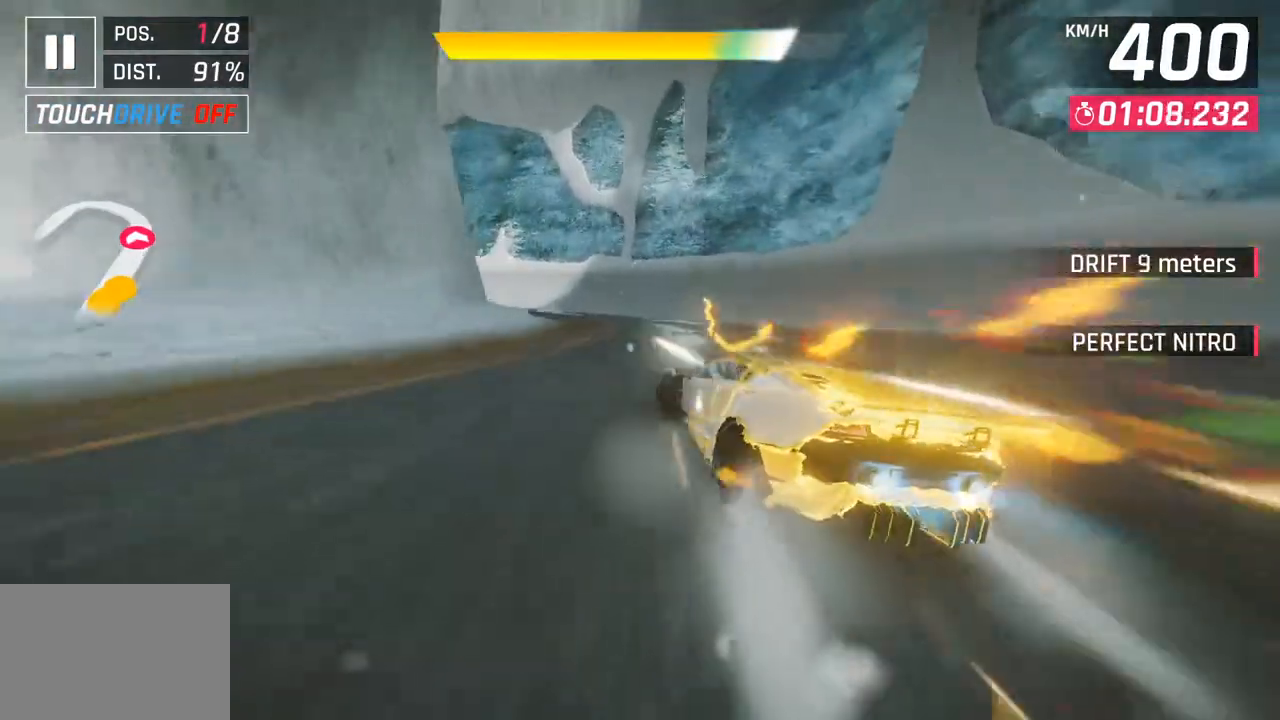
{"buttons": [], "left_stick": "left", "right_stick": "center", "events": []}
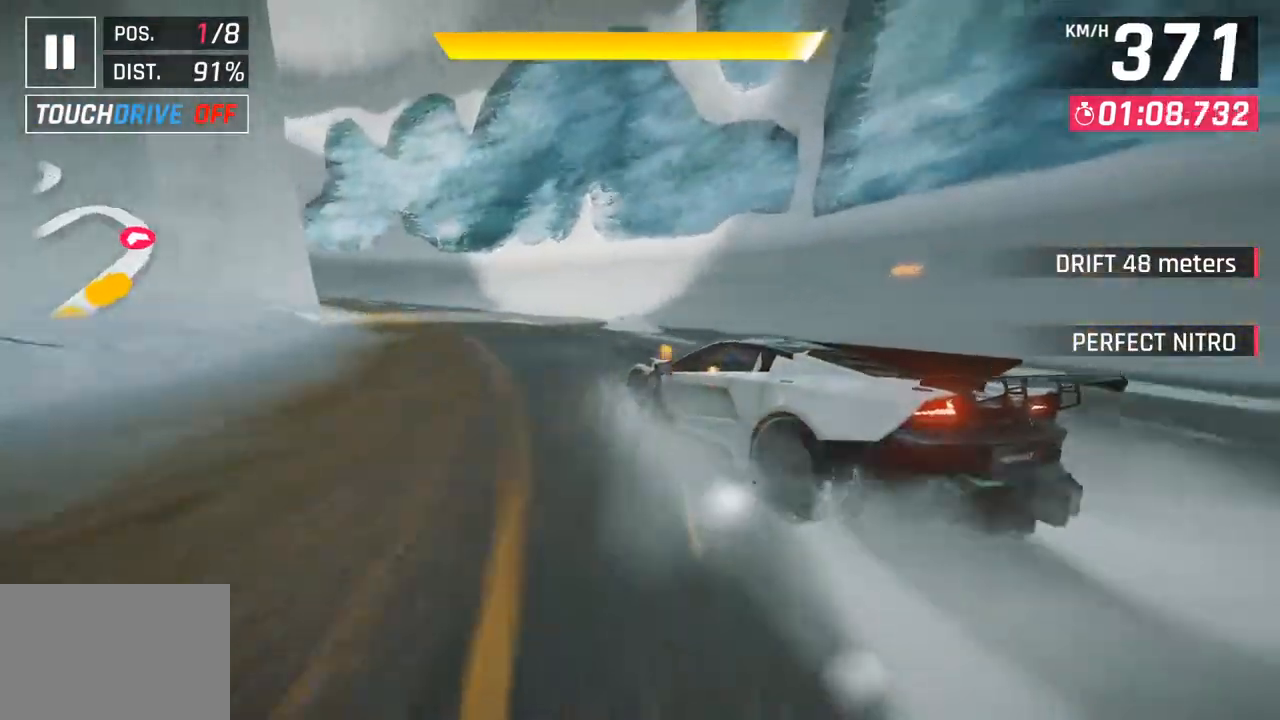
{"buttons": [], "left_stick": "left", "right_stick": "center", "events": []}
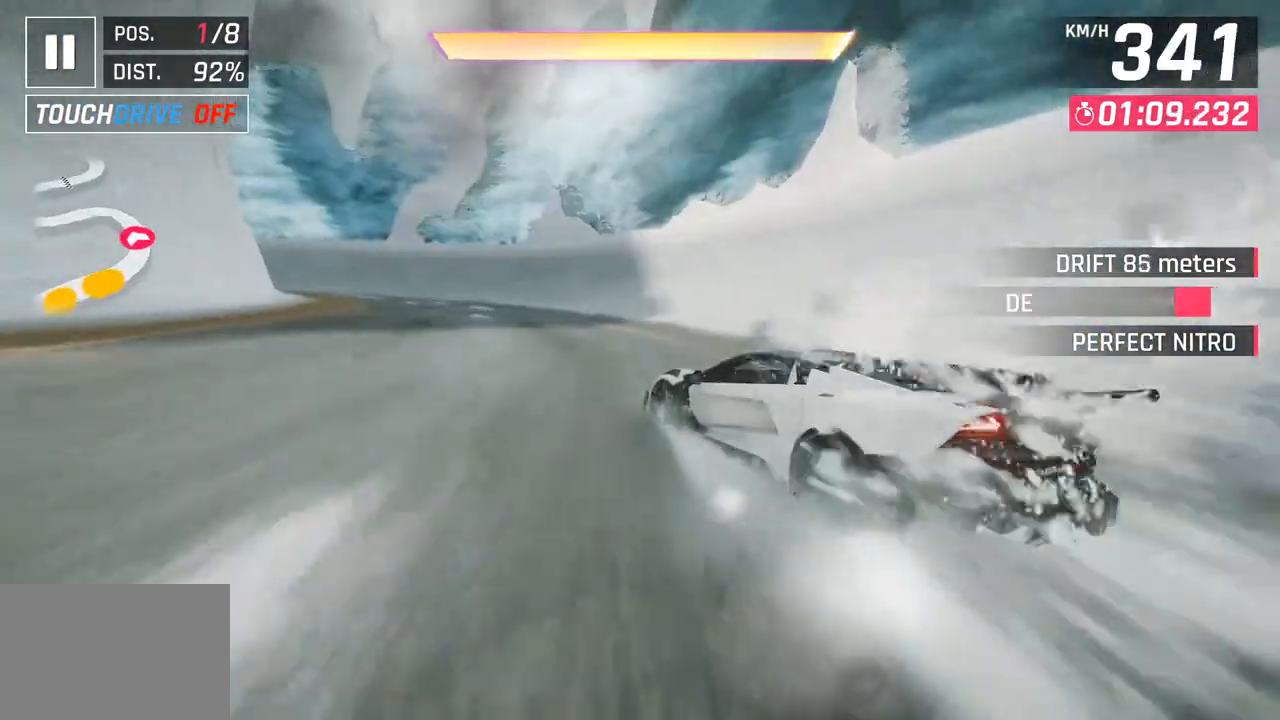
{"buttons": [], "left_stick": "left", "right_stick": "center", "events": []}
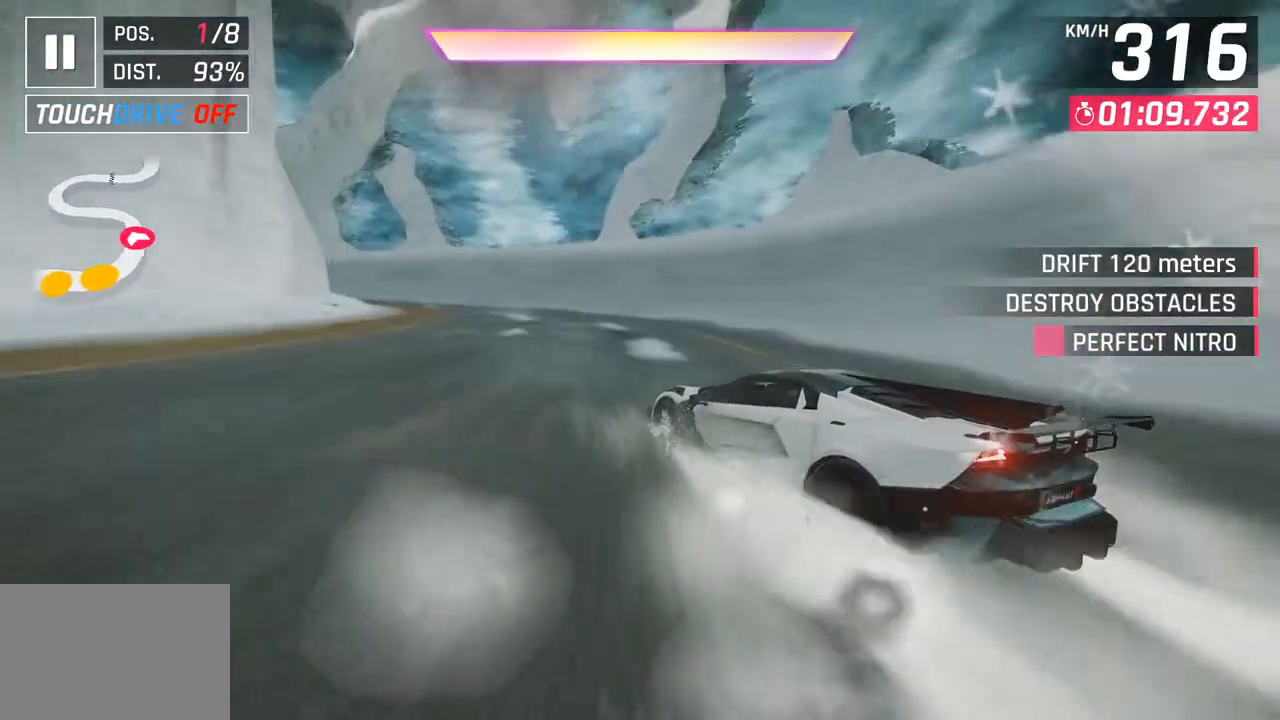
{"buttons": [], "left_stick": "left", "right_stick": "center", "events": []}
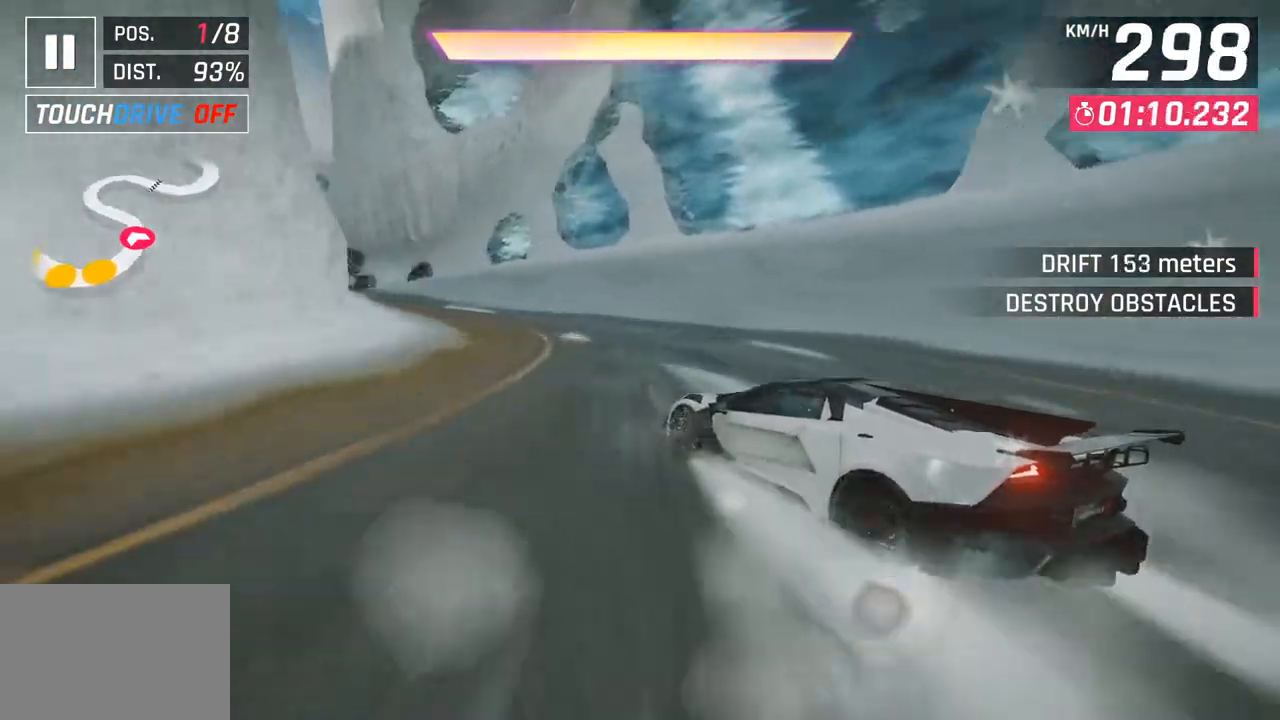
{"buttons": [], "left_stick": "left", "right_stick": "center", "events": []}
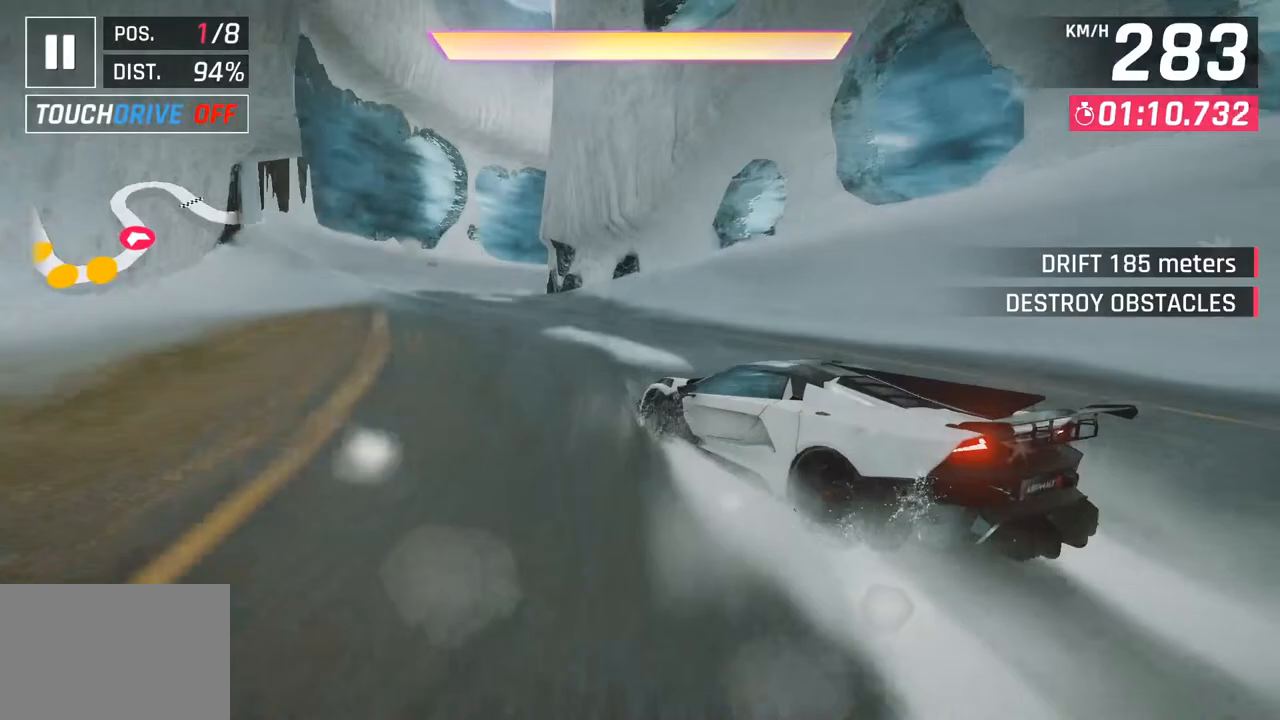
{"buttons": ["CROSS", "R1"], "left_stick": "center", "right_stick": "center", "events": [[133, "left_stick", "center"], [367, "CROSS", "down"], [367, "R1", "down"]]}
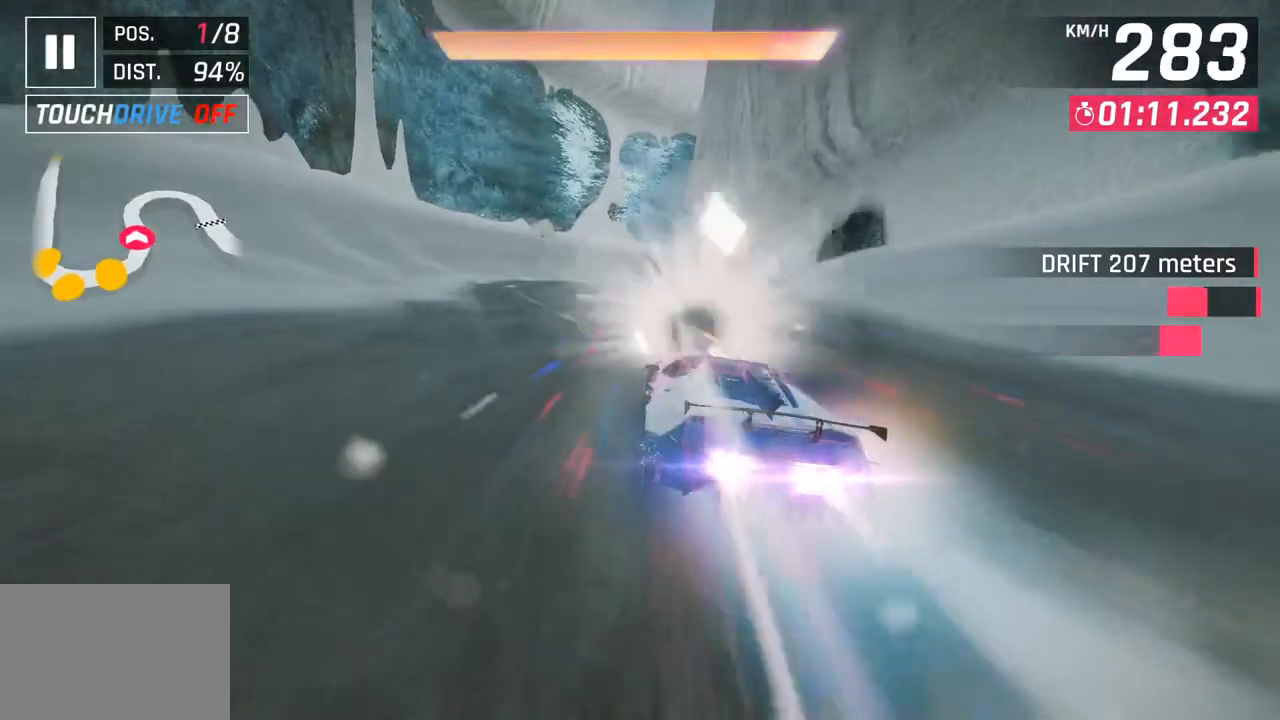
{"buttons": ["SQUARE"], "left_stick": "right", "right_stick": "center", "events": [[17, "CROSS", "up"], [17, "R1", "up"], [367, "left_stick", "right"], [433, "SQUARE", "down"]]}
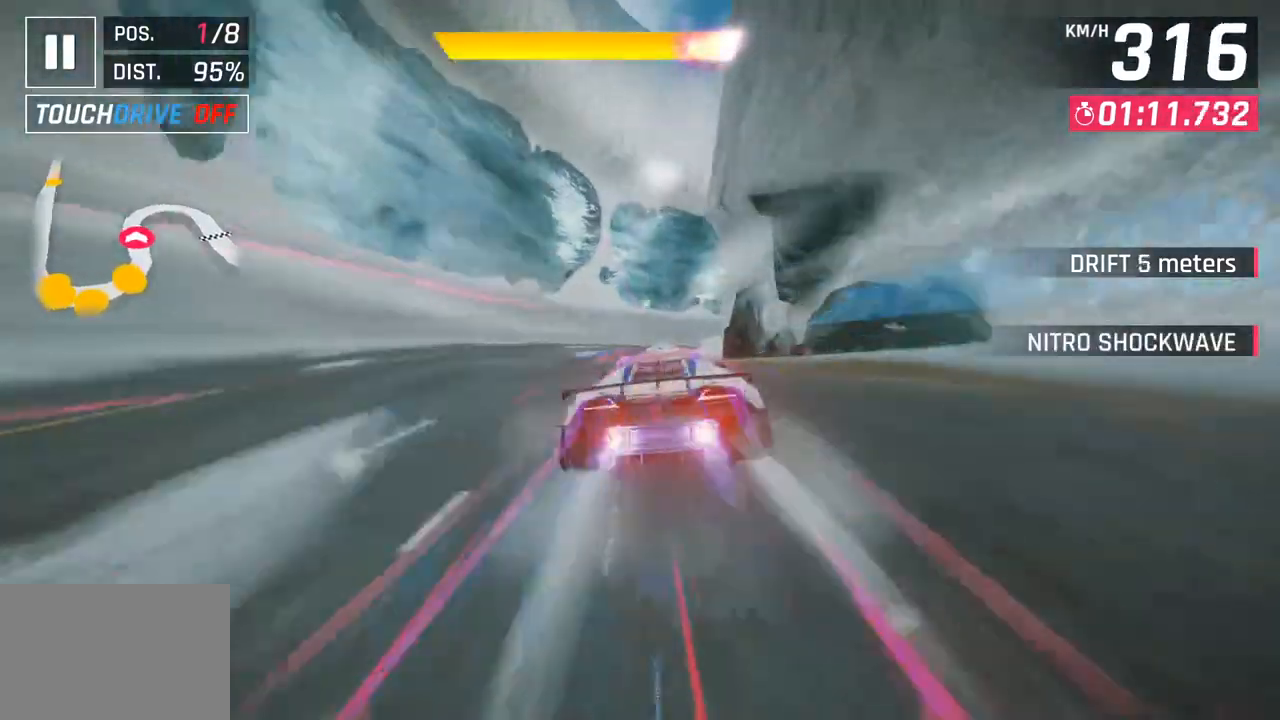
{"buttons": [], "left_stick": "right", "right_stick": "center", "events": [[50, "SQUARE", "up"]]}
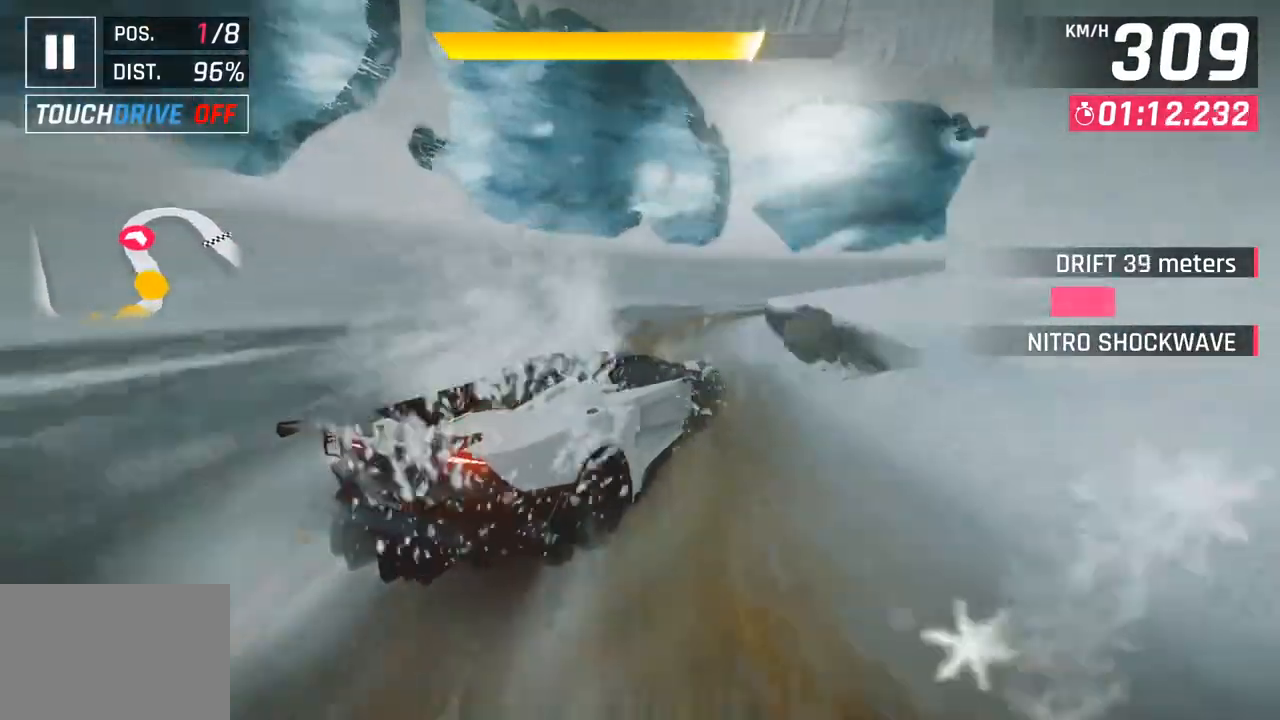
{"buttons": [], "left_stick": "right", "right_stick": "center", "events": []}